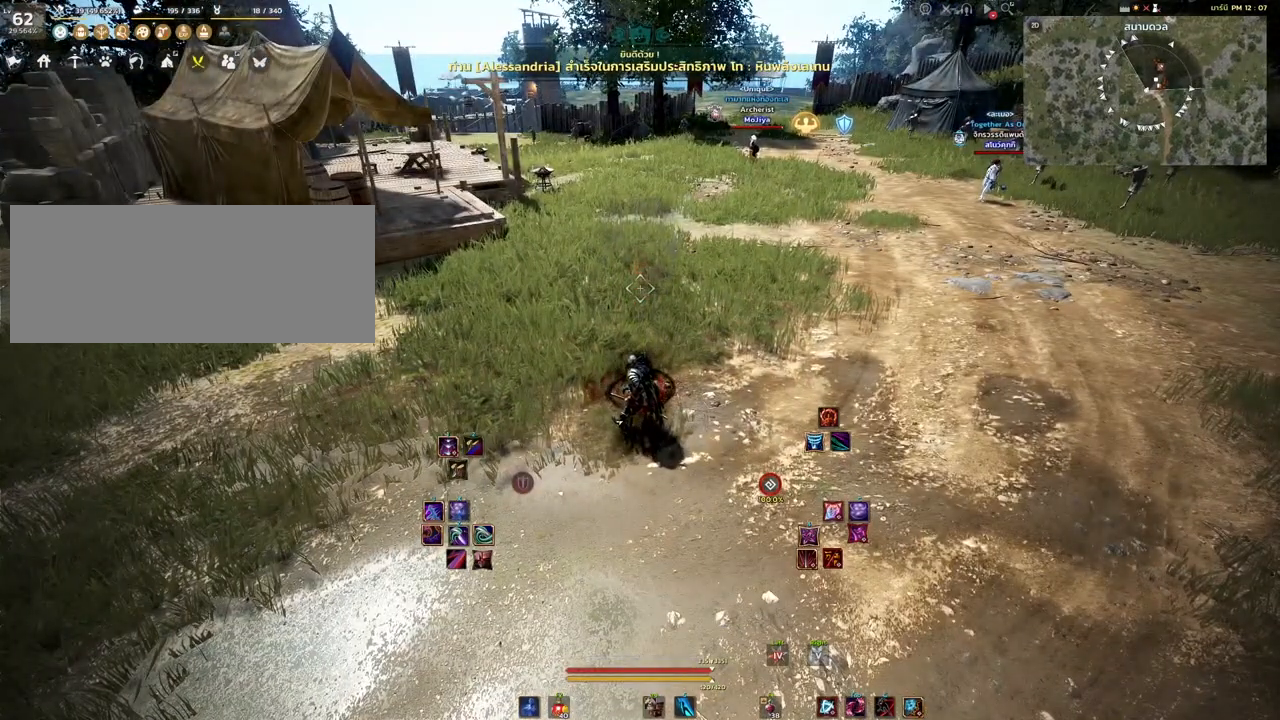
Gameplay with keyboard and mouse; each line is a JSON object with the keys and mouse buttons held at the frame after it. "events" lists presses ("down") and releases ("up") of "a", "d", "e", "f4", "q", "s", "shift", "space", "w", "mouse_left" and "mouse_right" between this image and that frame as [ms after this image, input, new state], when the widget could be followed in between. "mouse_left", "mouse_right" = the "left", "right" buttons of the "mouse" list. No other keys are recorded. Mouse movement is not recorded.
{"keys": [], "mouse": [], "events": []}
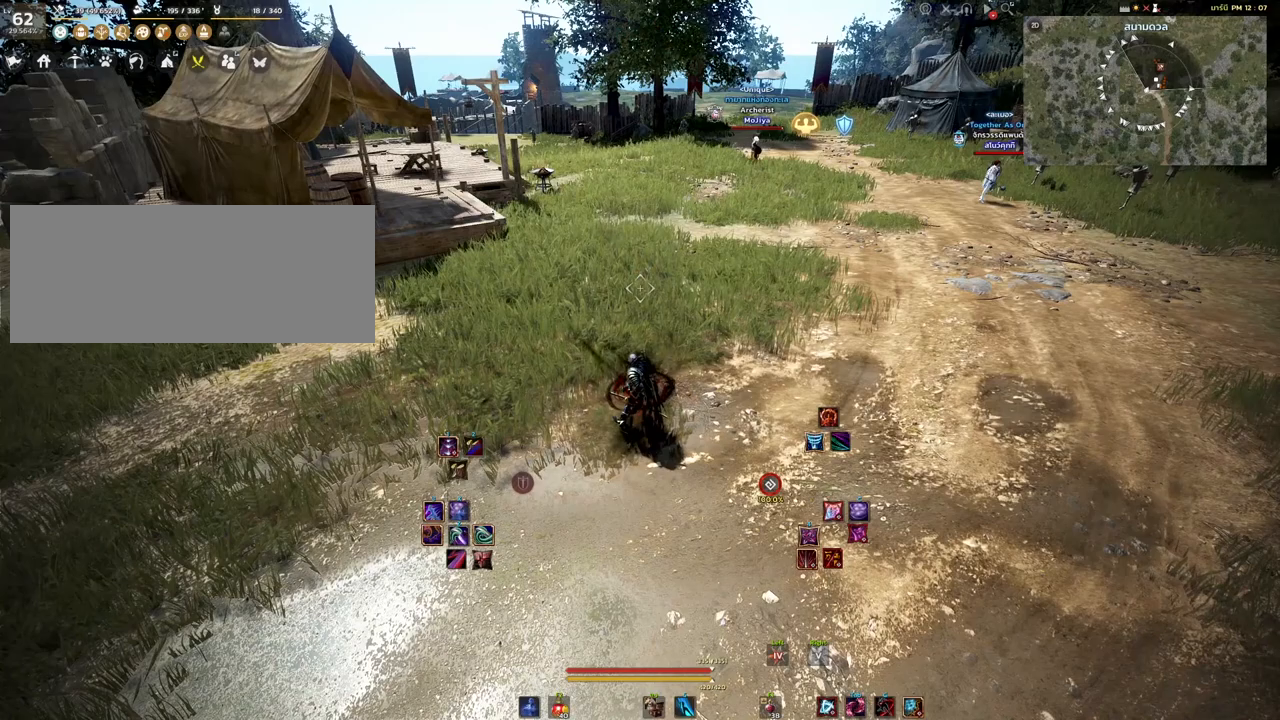
{"keys": [], "mouse": [], "events": []}
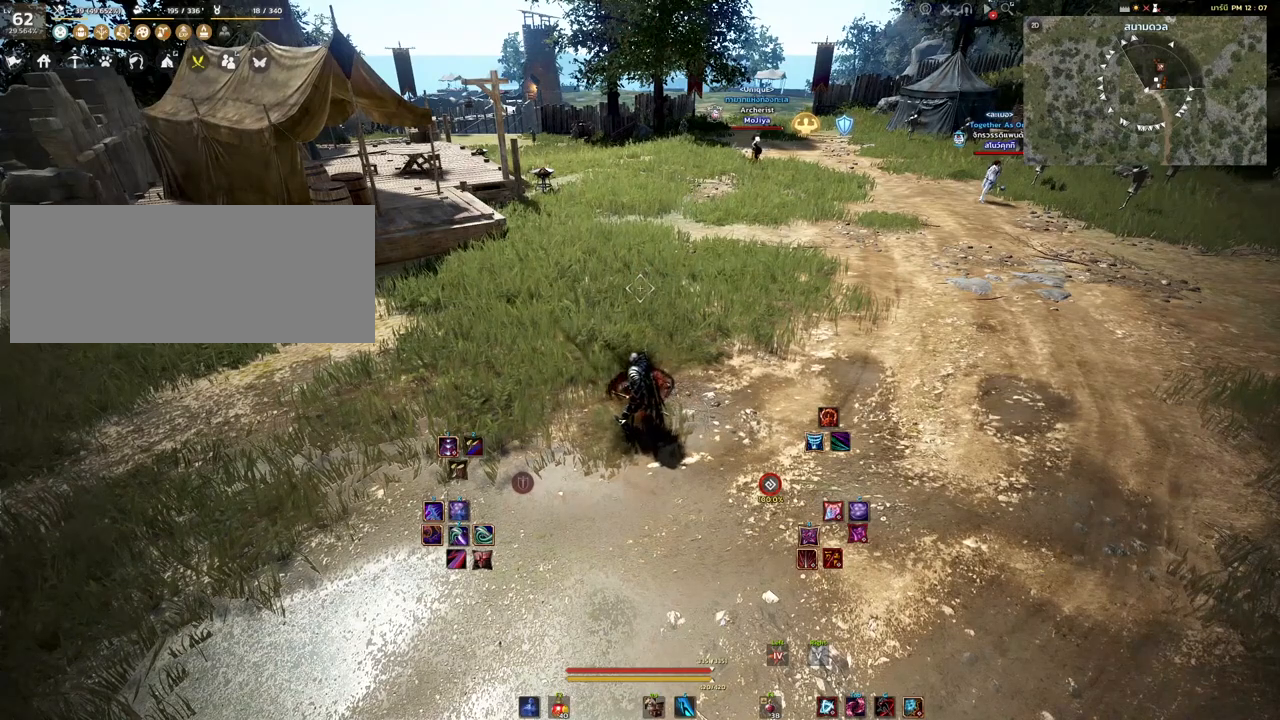
{"keys": [], "mouse": [], "events": []}
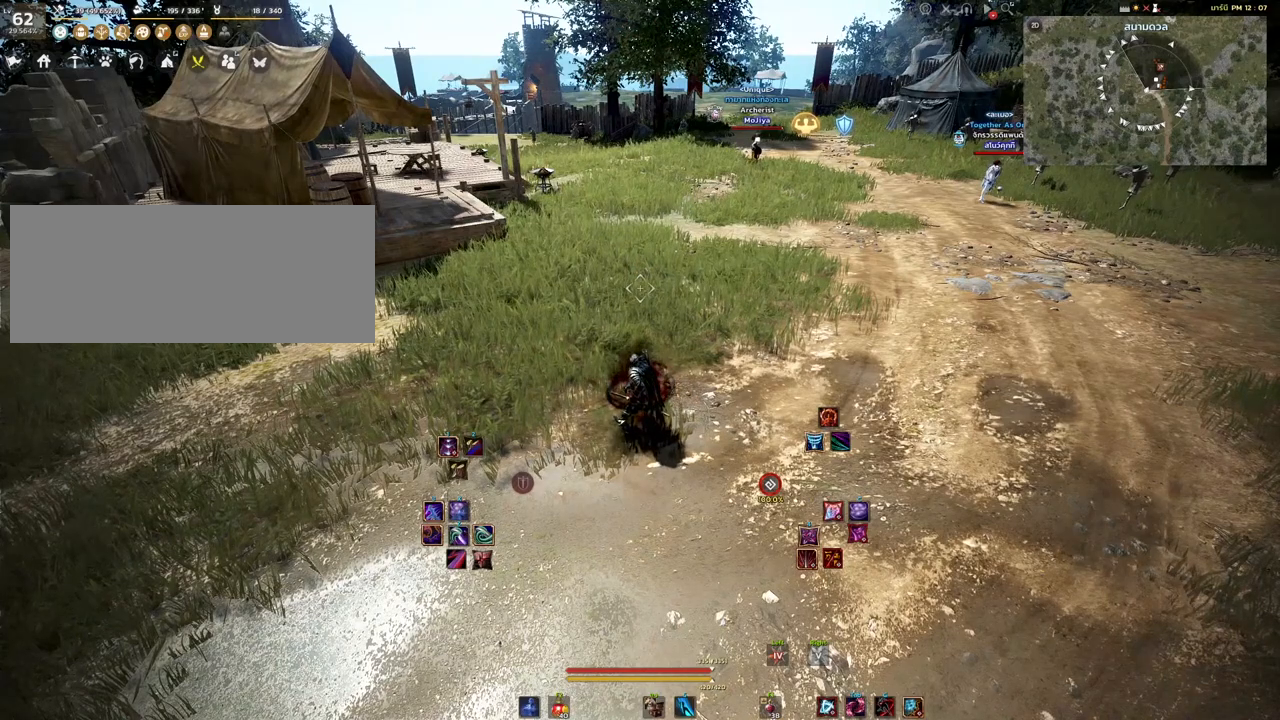
{"keys": [], "mouse": [], "events": [[117, "w", "down"], [333, "w", "up"]]}
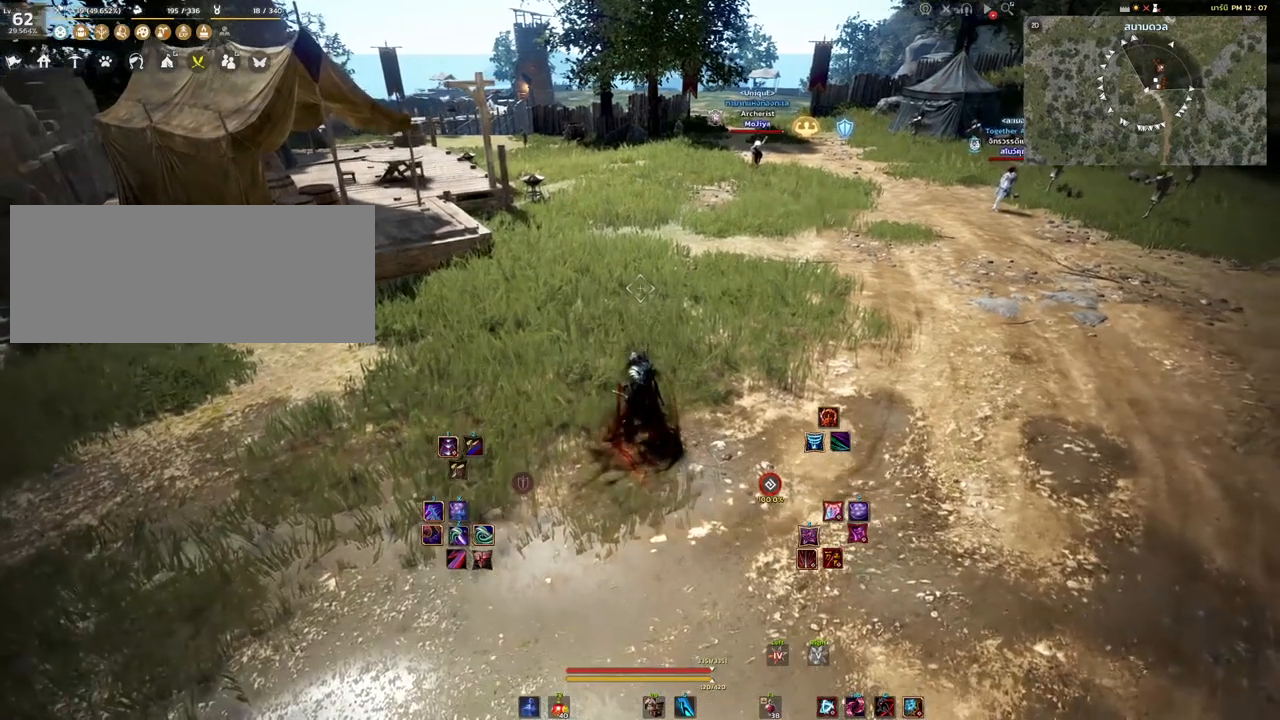
{"keys": [], "mouse": [], "events": [[150, "mouse_right", "down"], [500, "mouse_right", "up"]]}
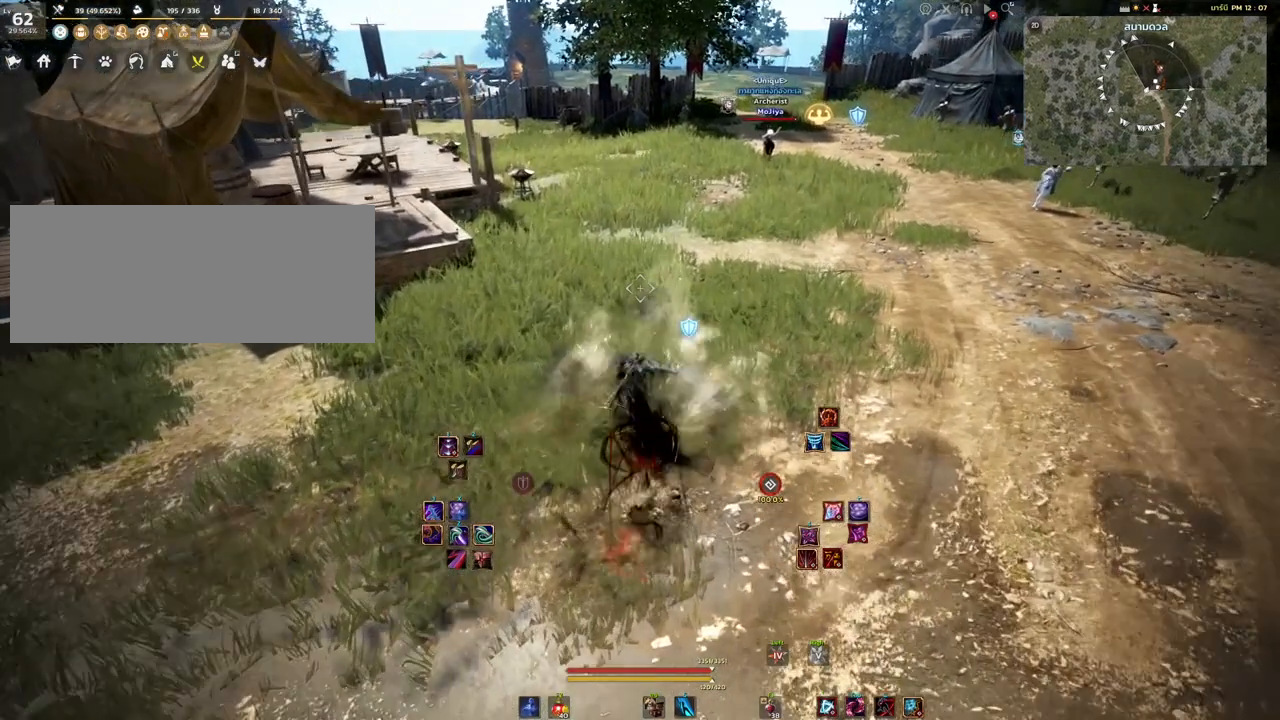
{"keys": [], "mouse": [], "events": []}
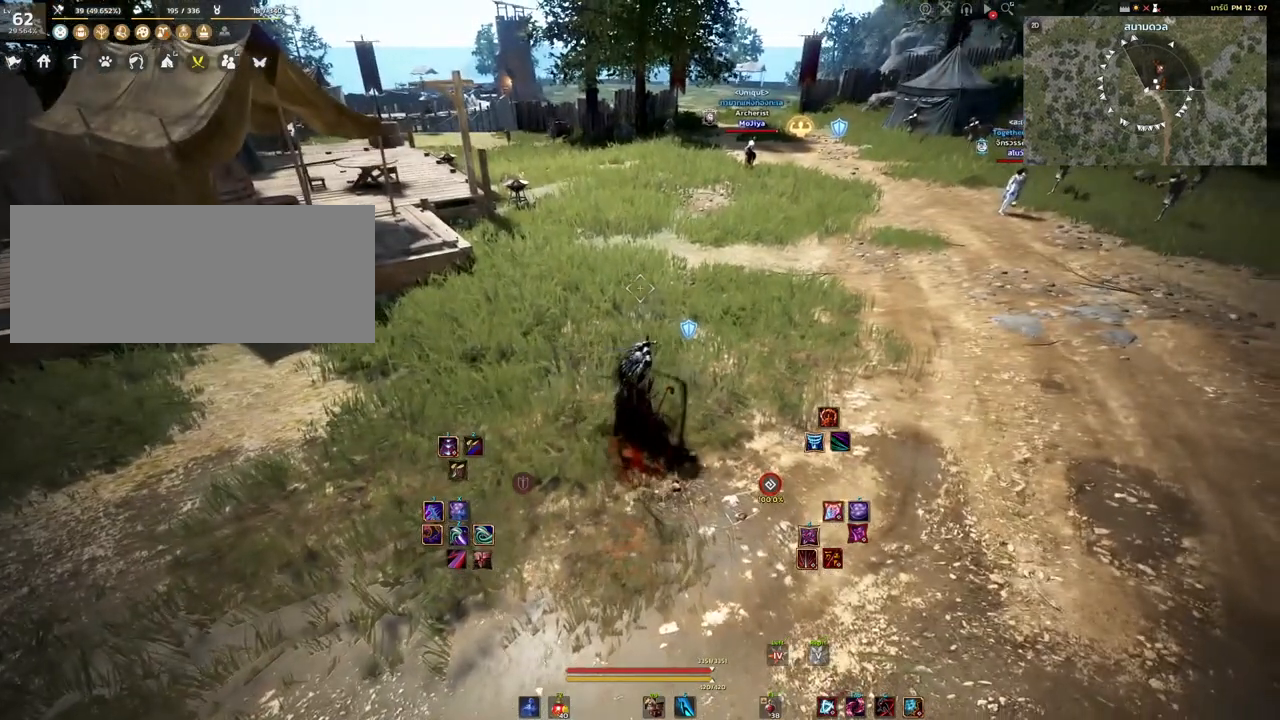
{"keys": [], "mouse": [], "events": []}
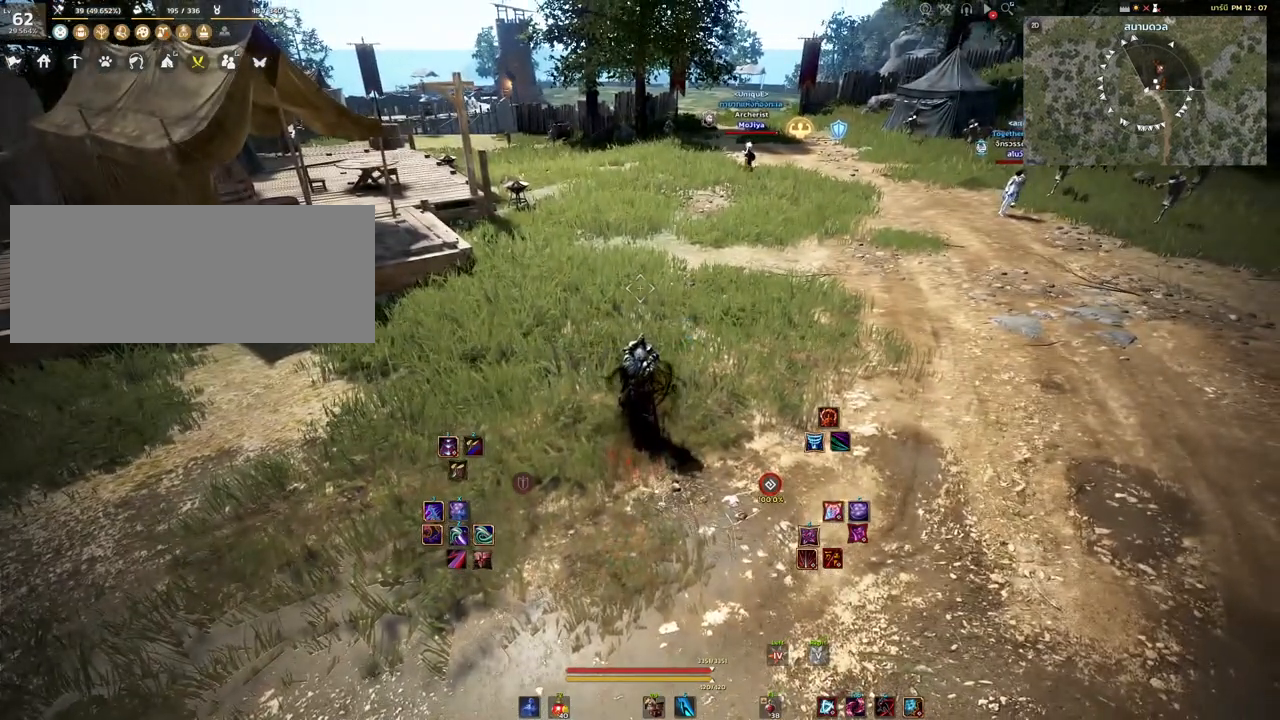
{"keys": [], "mouse": [], "events": [[33, "mouse_right", "down"], [200, "mouse_right", "up"]]}
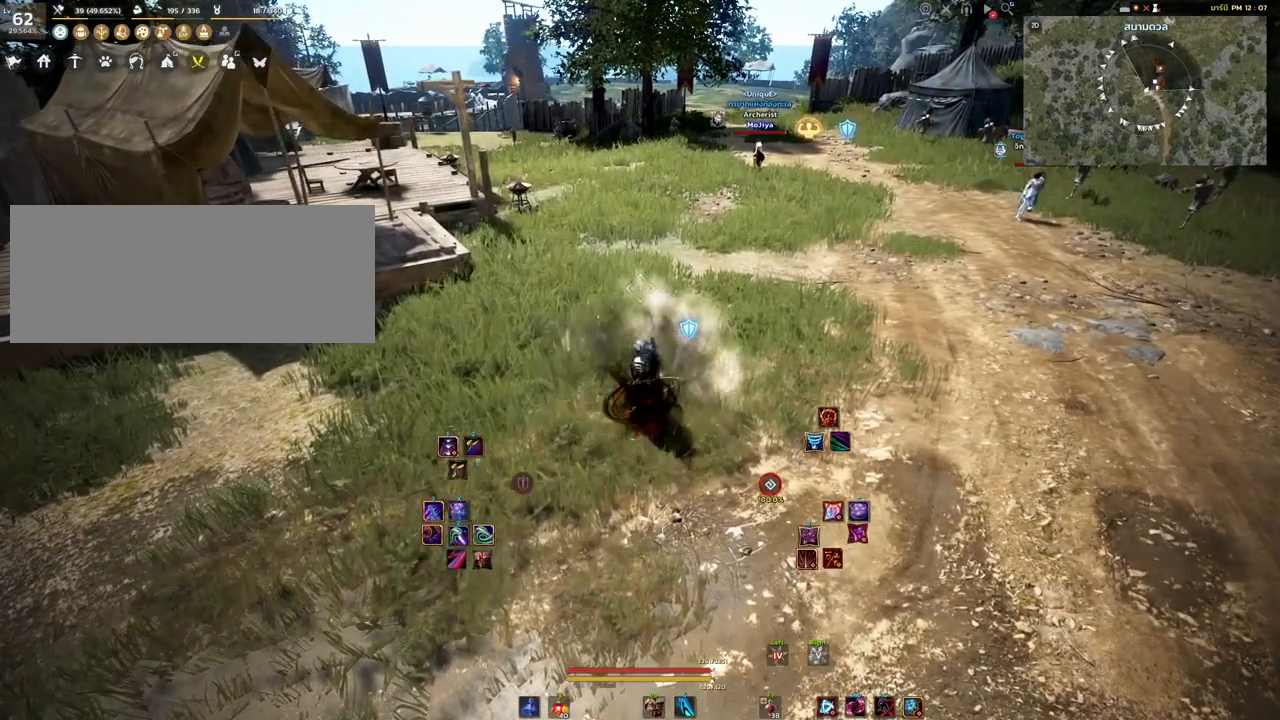
{"keys": [], "mouse": [], "events": []}
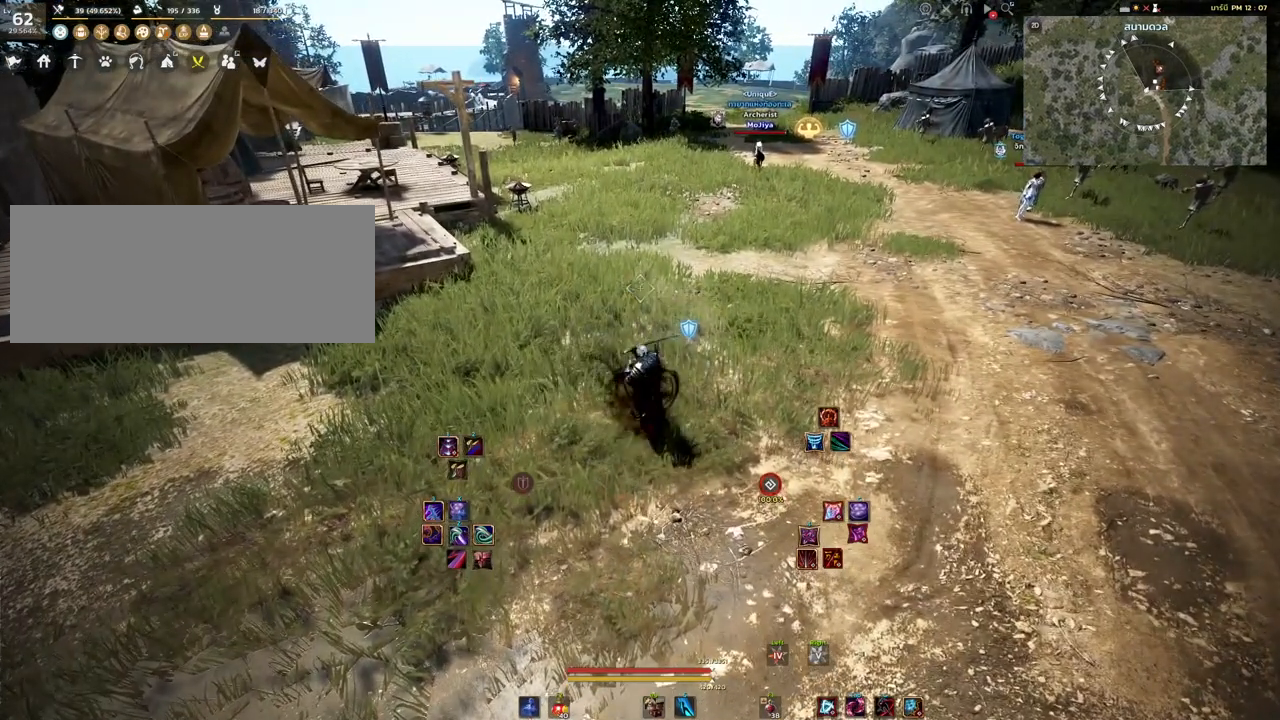
{"keys": [], "mouse": [], "events": []}
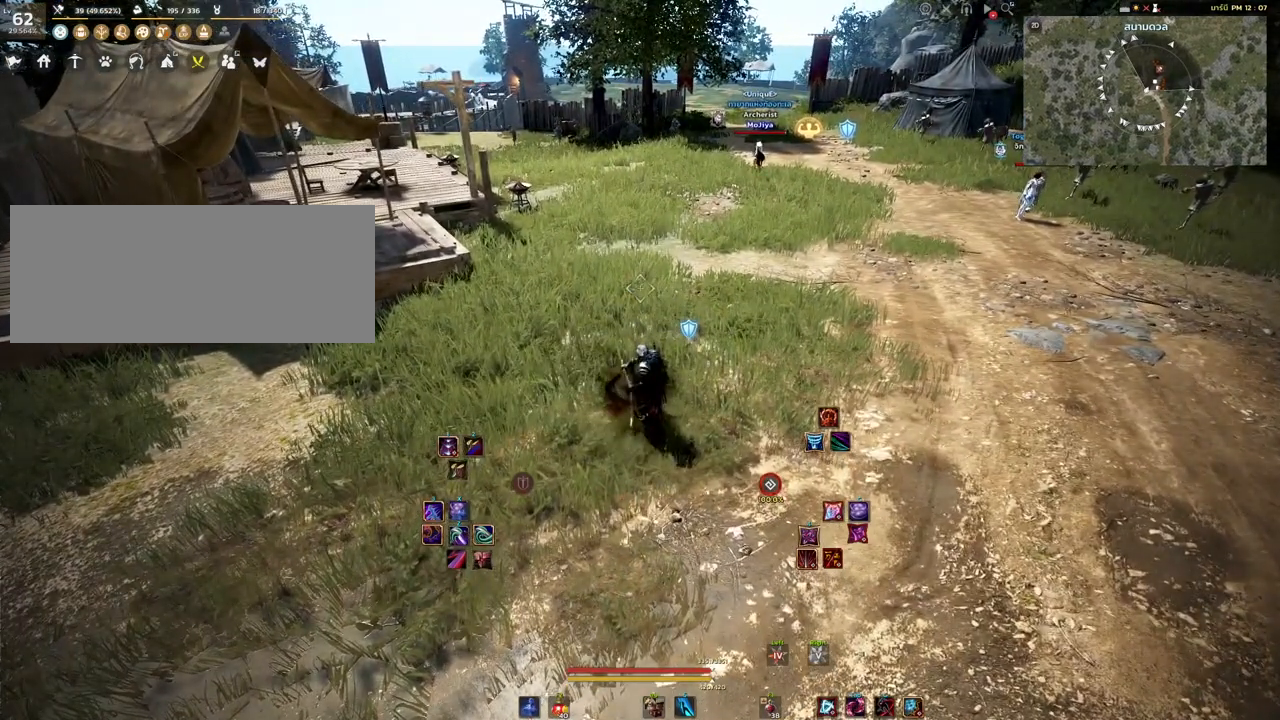
{"keys": ["shift"], "mouse": [], "events": [[200, "shift", "down"]]}
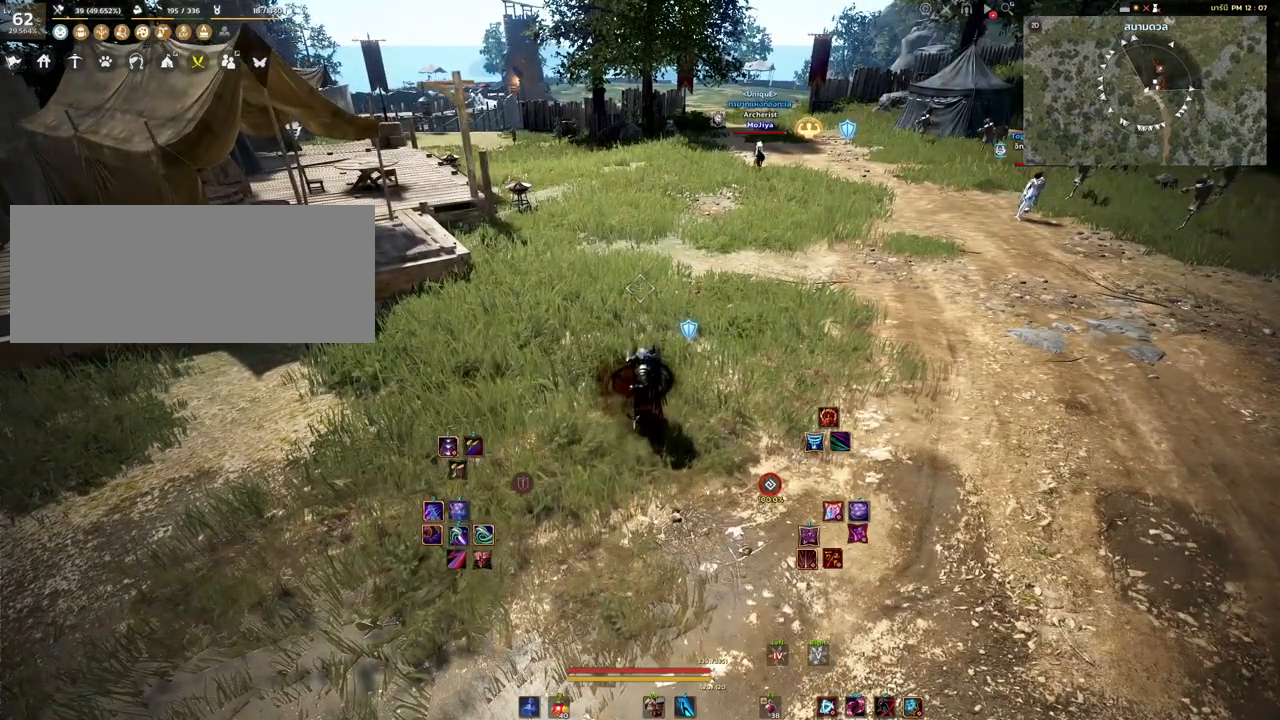
{"keys": [], "mouse": [], "events": [[117, "s", "down"], [183, "s", "up"], [217, "shift", "up"]]}
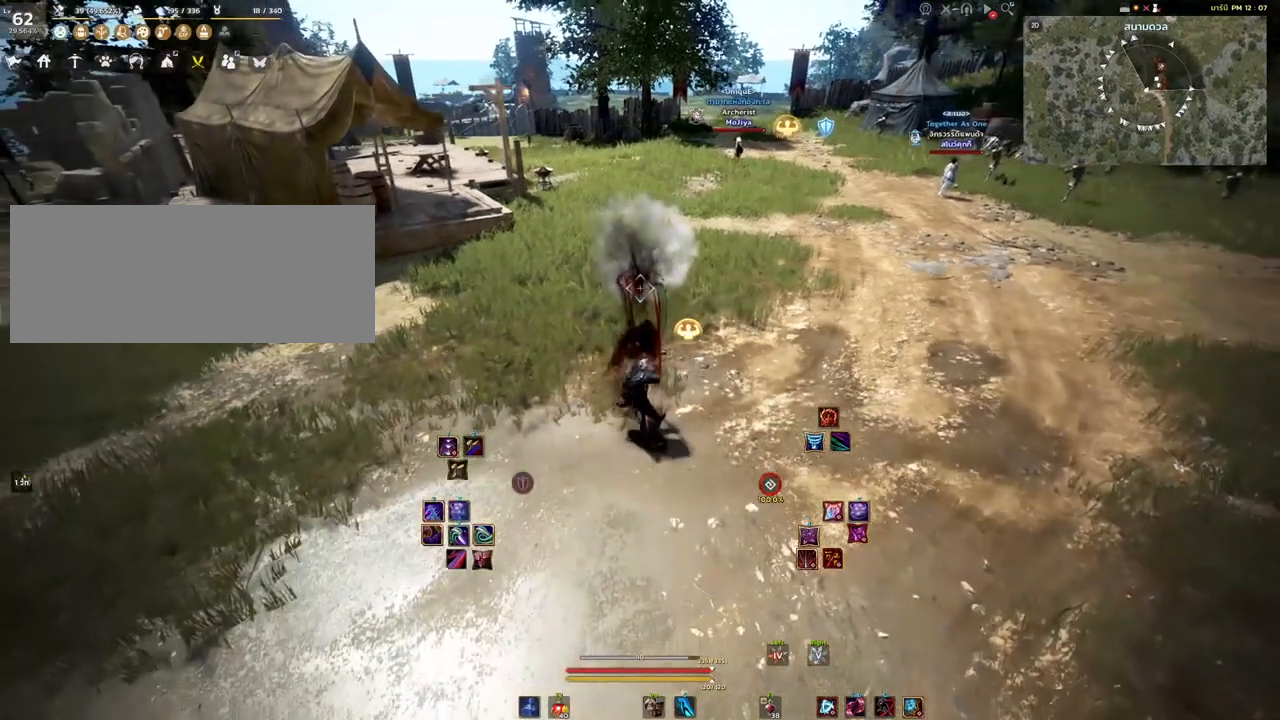
{"keys": [], "mouse": [], "events": []}
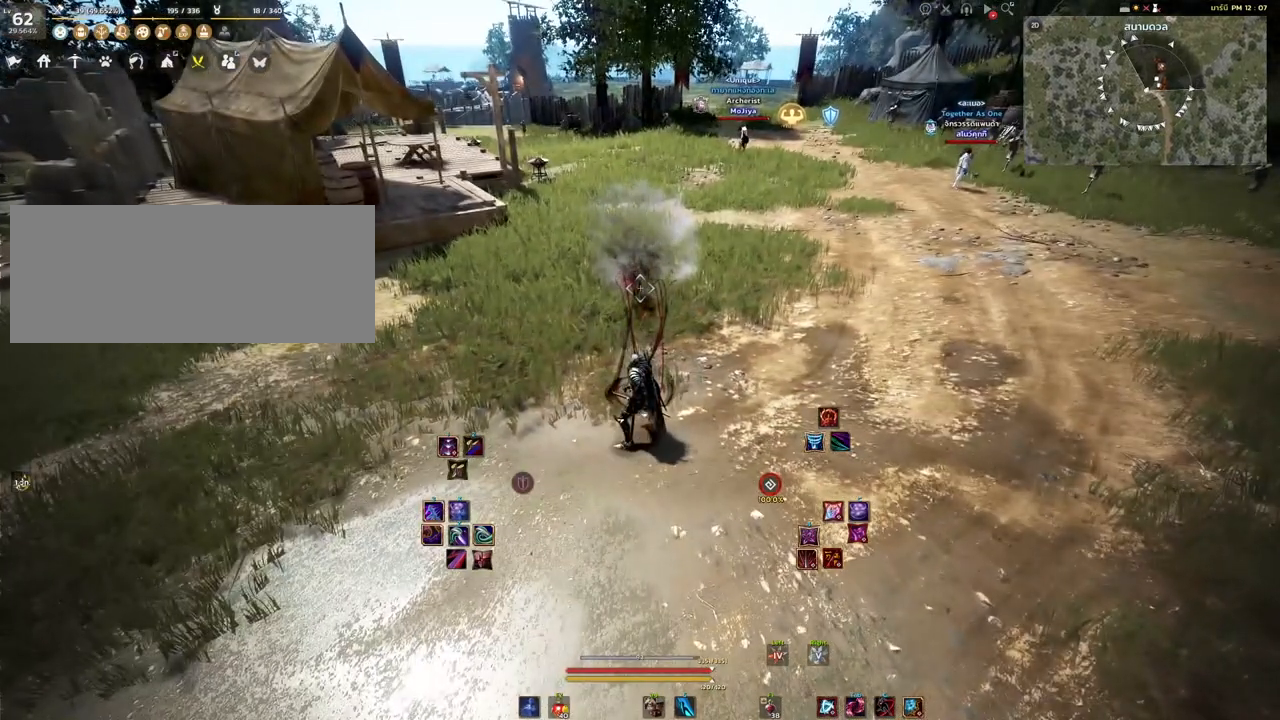
{"keys": [], "mouse": [], "events": []}
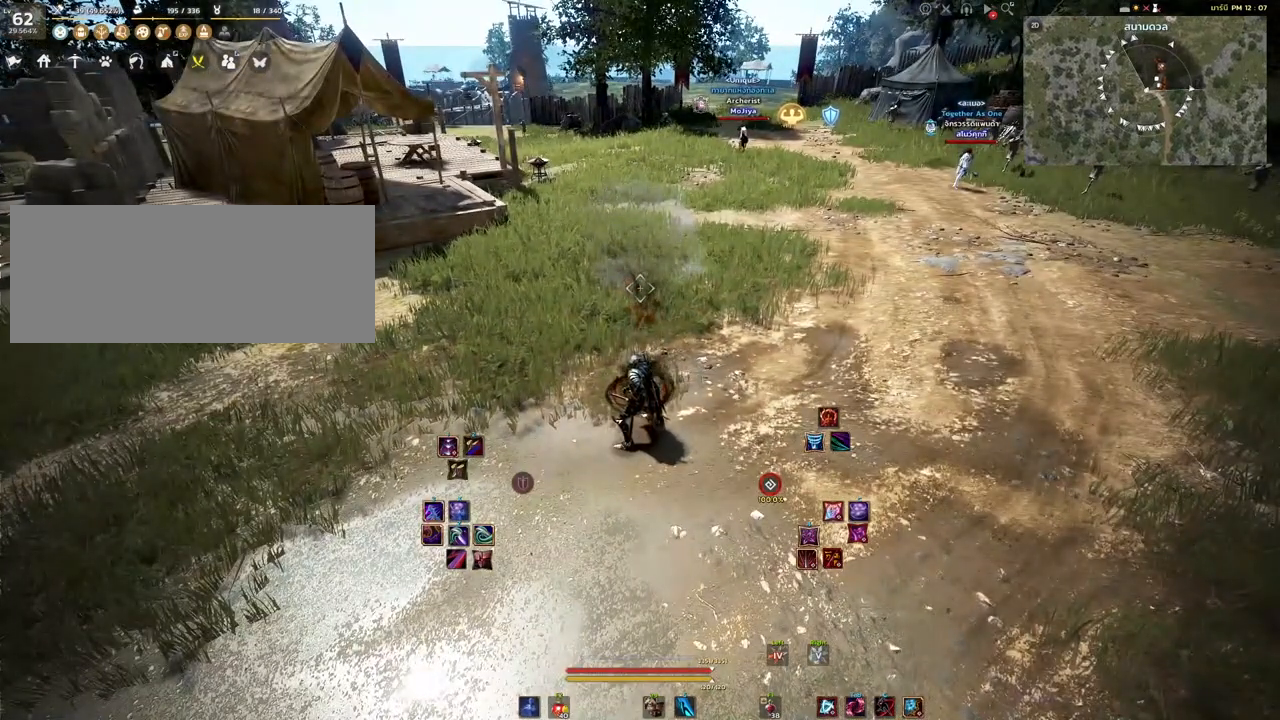
{"keys": [], "mouse": [], "events": []}
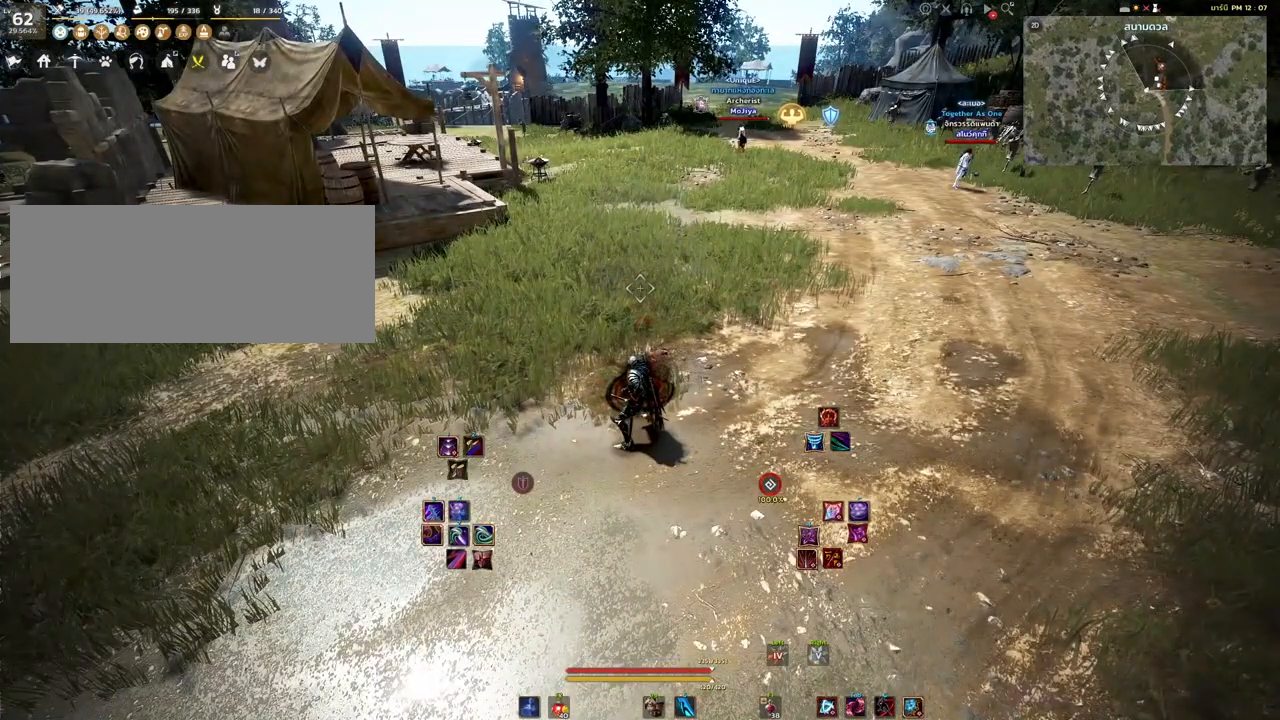
{"keys": [], "mouse": [], "events": []}
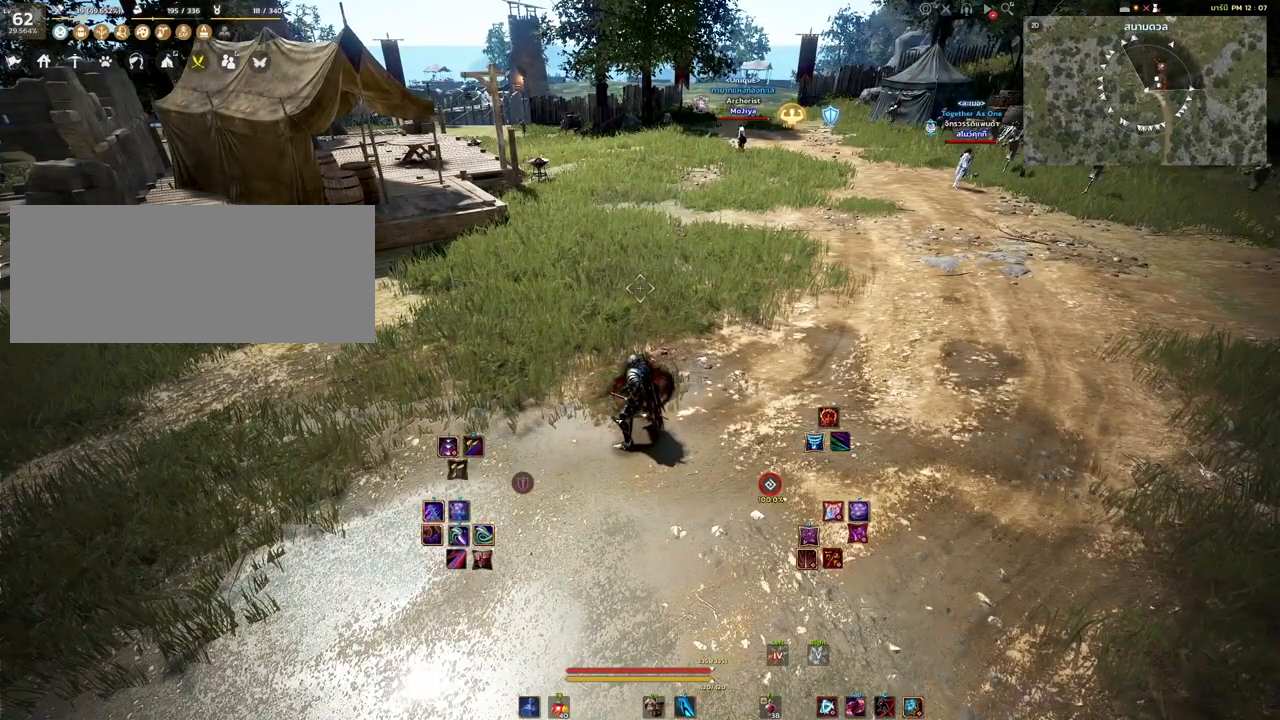
{"keys": [], "mouse": [], "events": []}
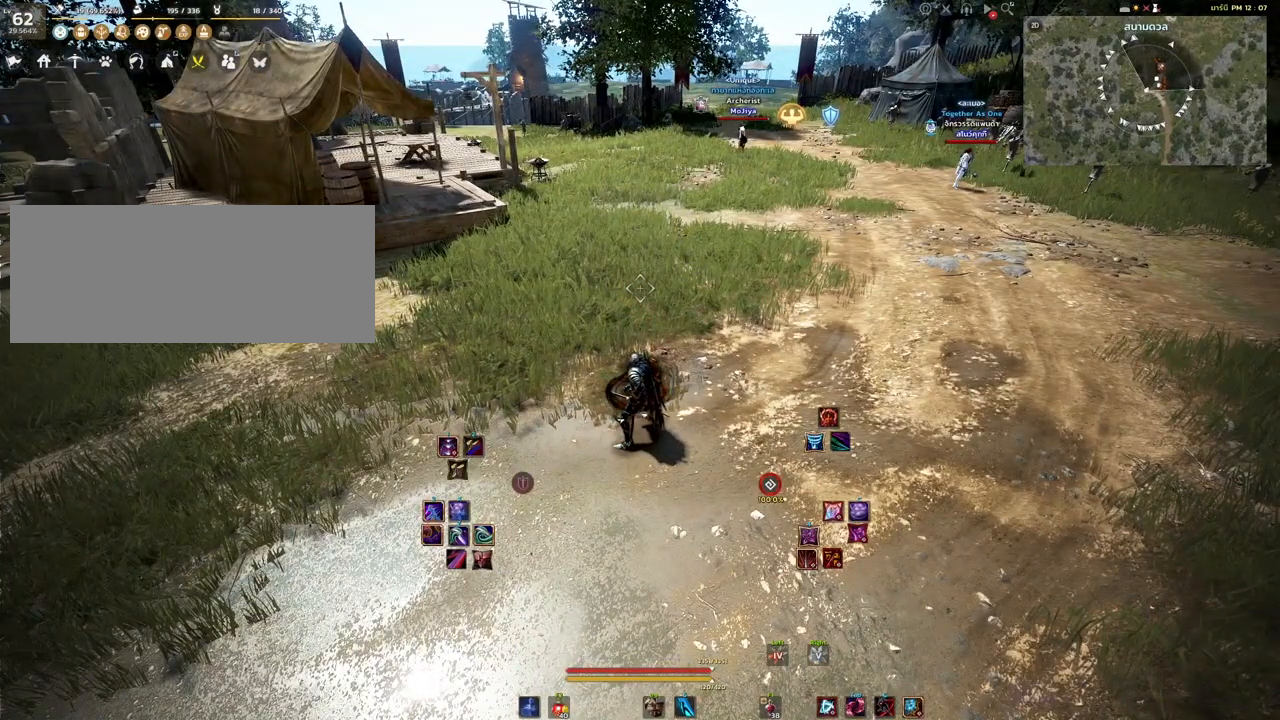
{"keys": ["w"], "mouse": [], "events": [[450, "w", "down"]]}
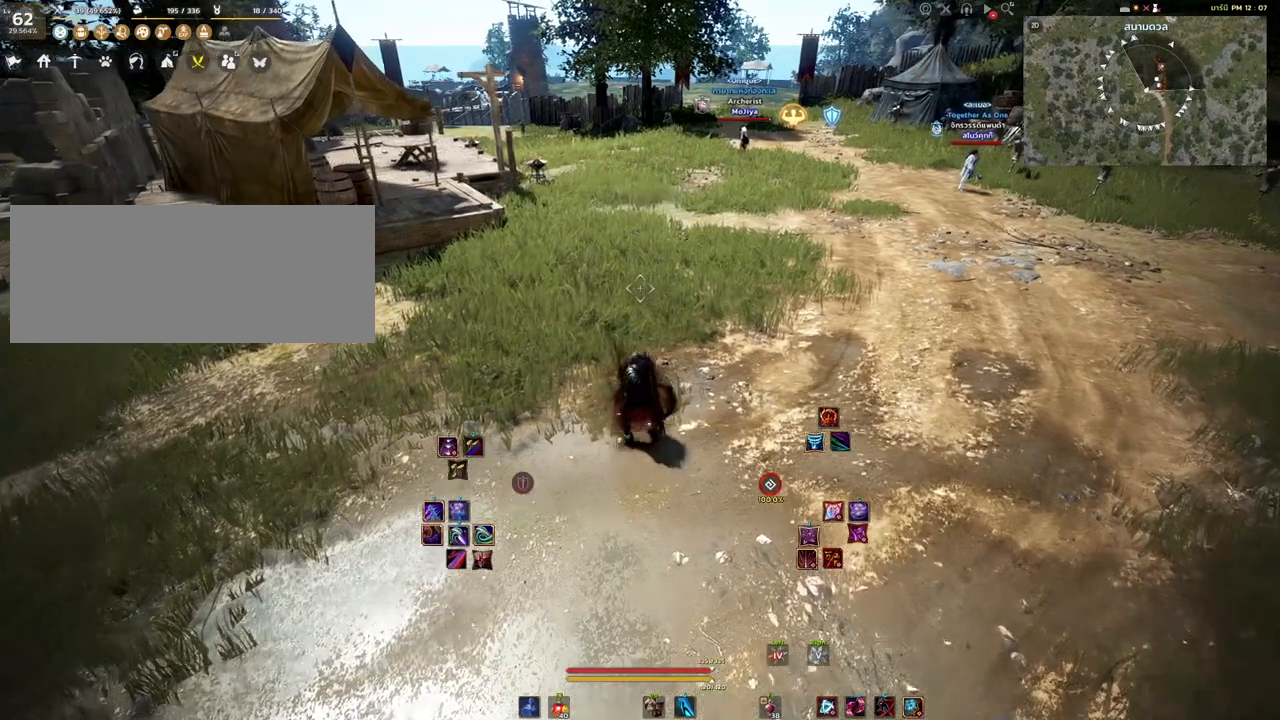
{"keys": [], "mouse": [], "events": [[417, "w", "up"]]}
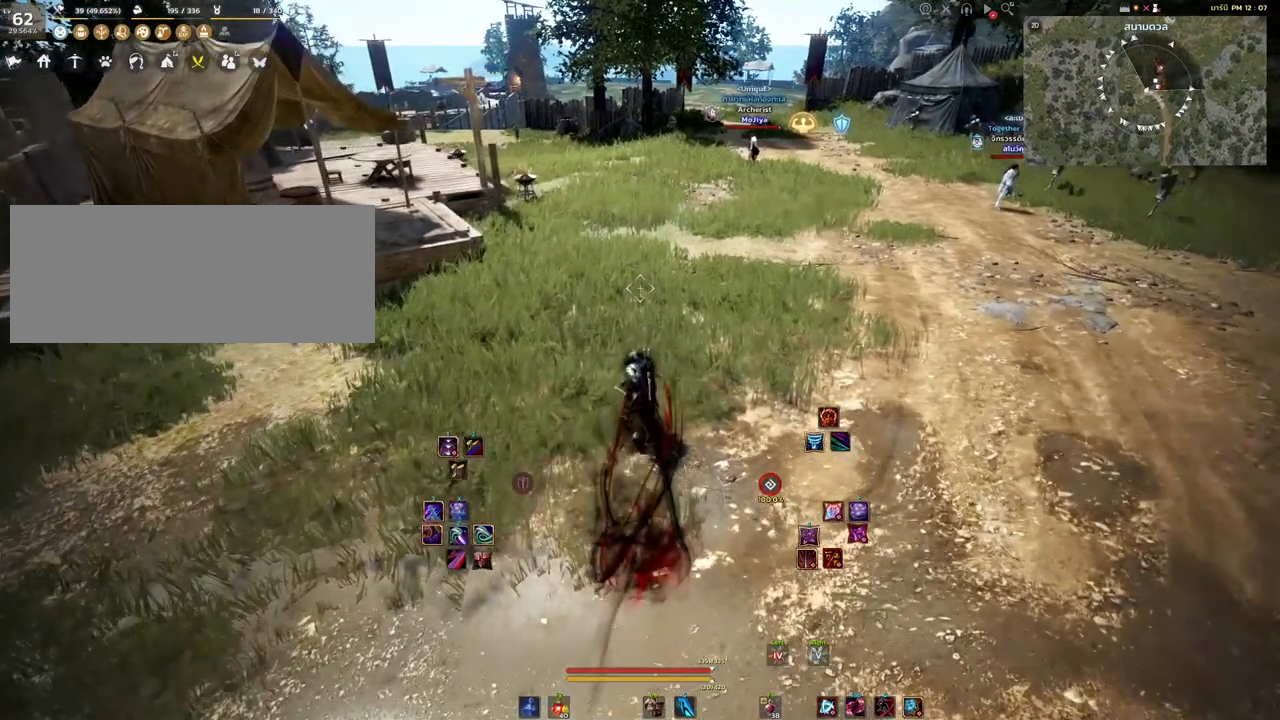
{"keys": [], "mouse": [], "events": []}
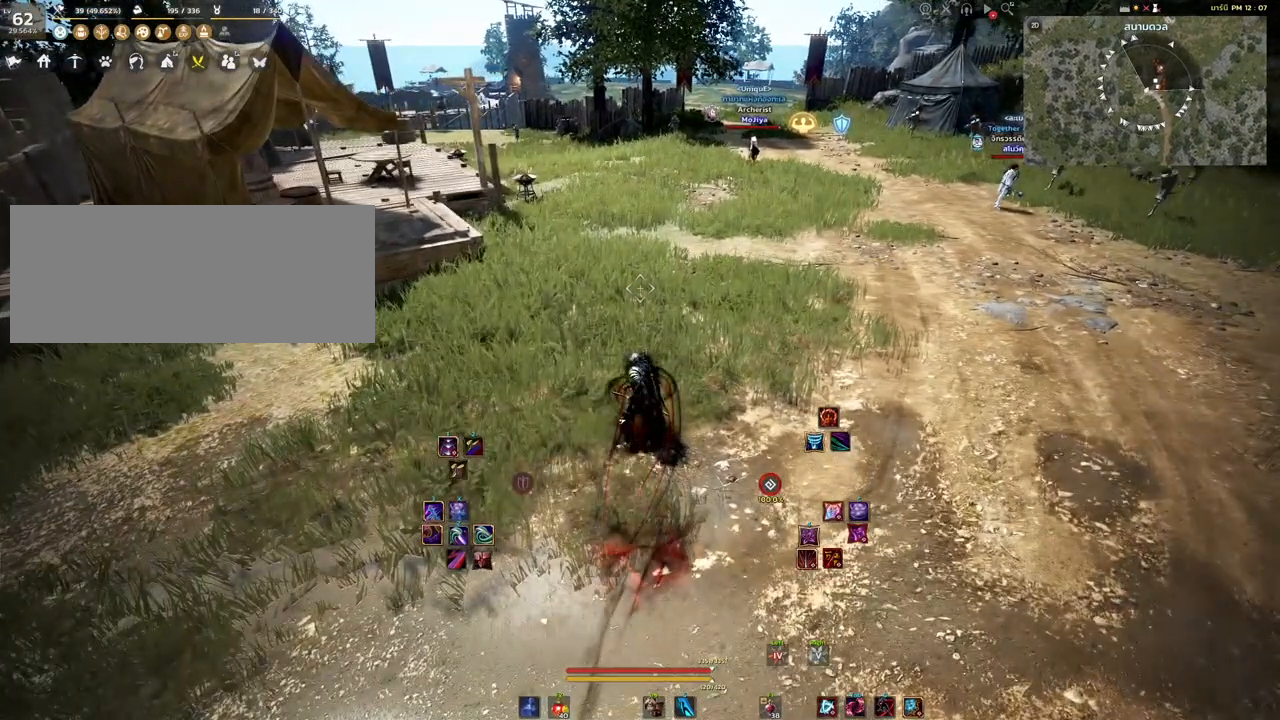
{"keys": [], "mouse": ["right"], "events": [[200, "mouse_right", "down"]]}
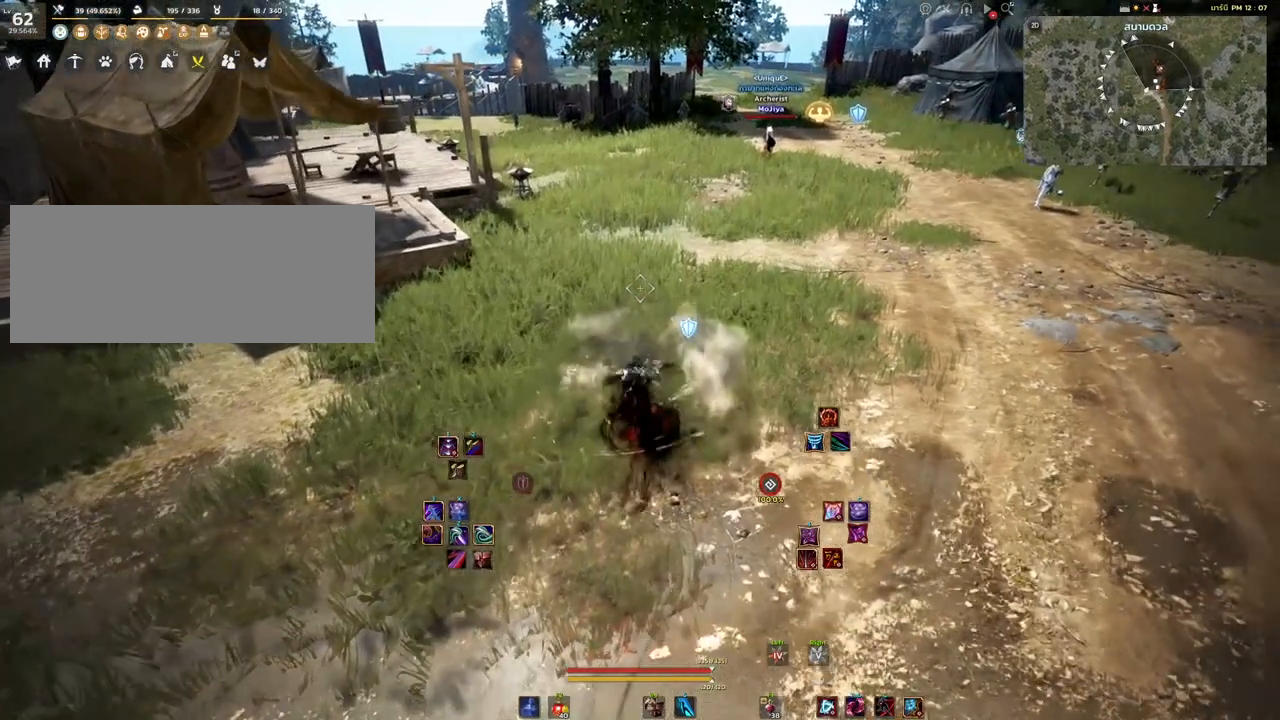
{"keys": [], "mouse": ["right"], "events": []}
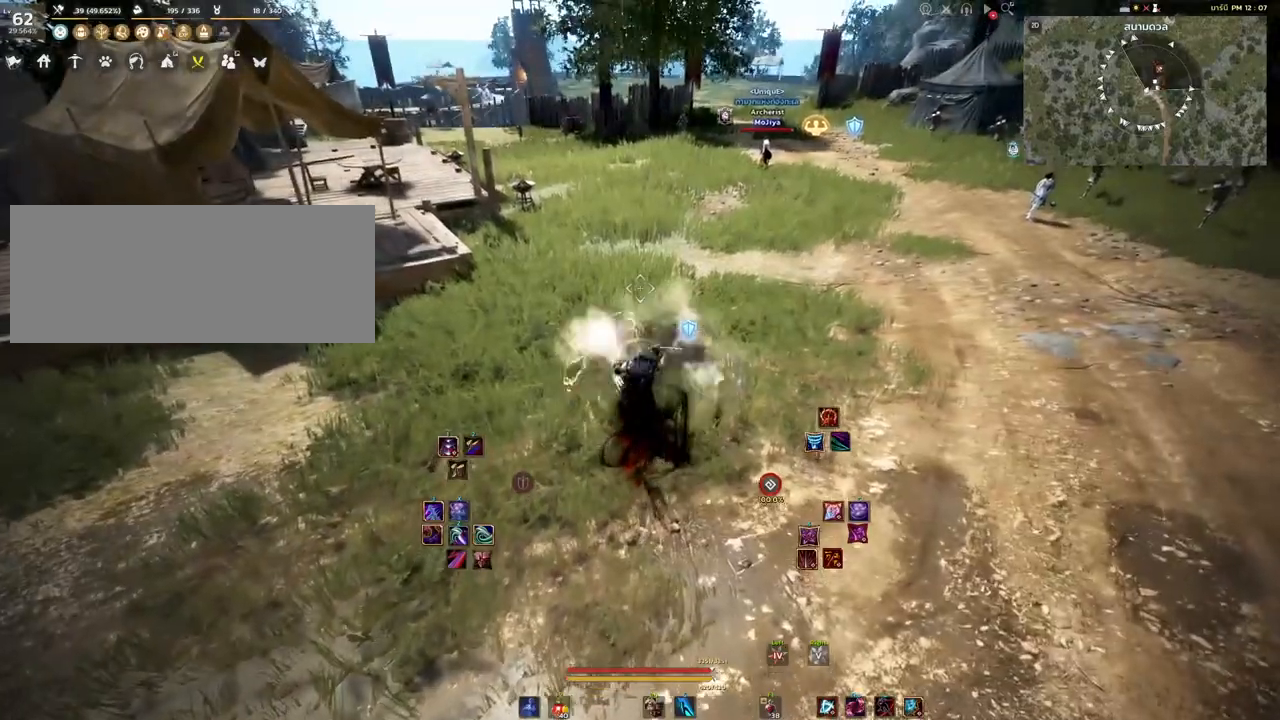
{"keys": ["shift"], "mouse": [], "events": [[283, "mouse_right", "up"], [367, "shift", "down"]]}
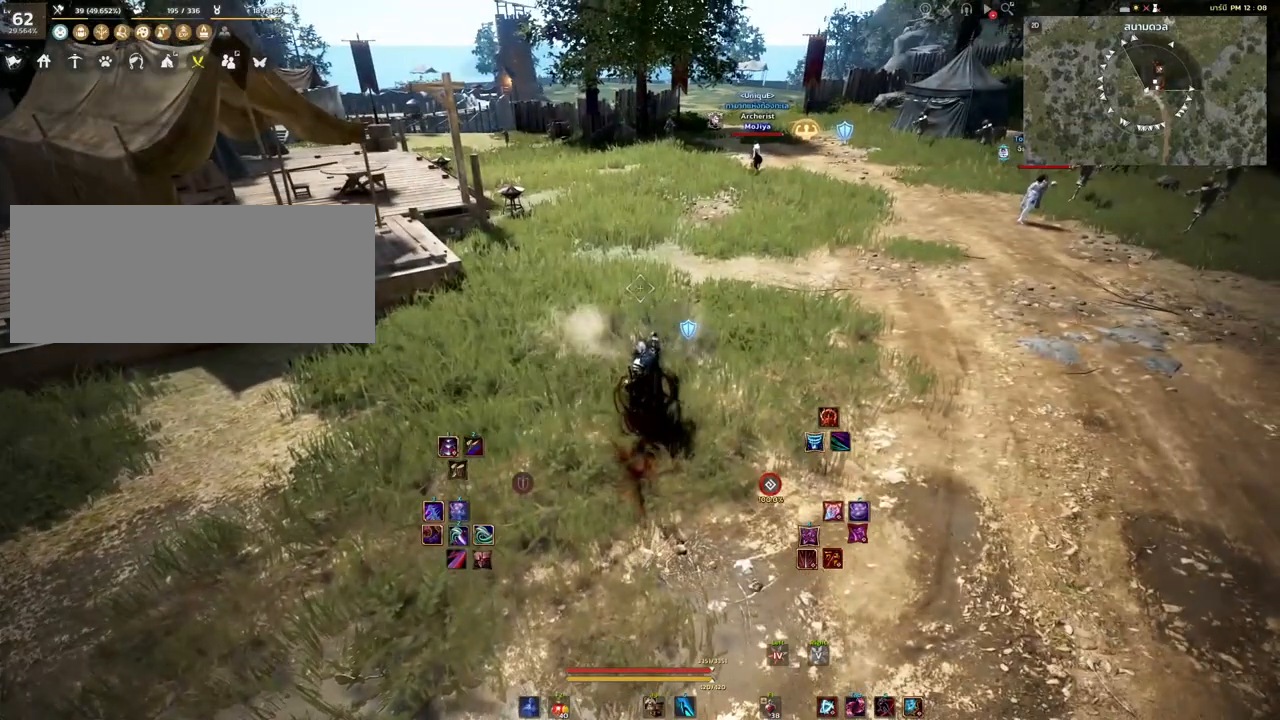
{"keys": [], "mouse": ["right"], "events": [[50, "s", "down"], [133, "s", "up"], [133, "shift", "up"], [300, "mouse_right", "down"]]}
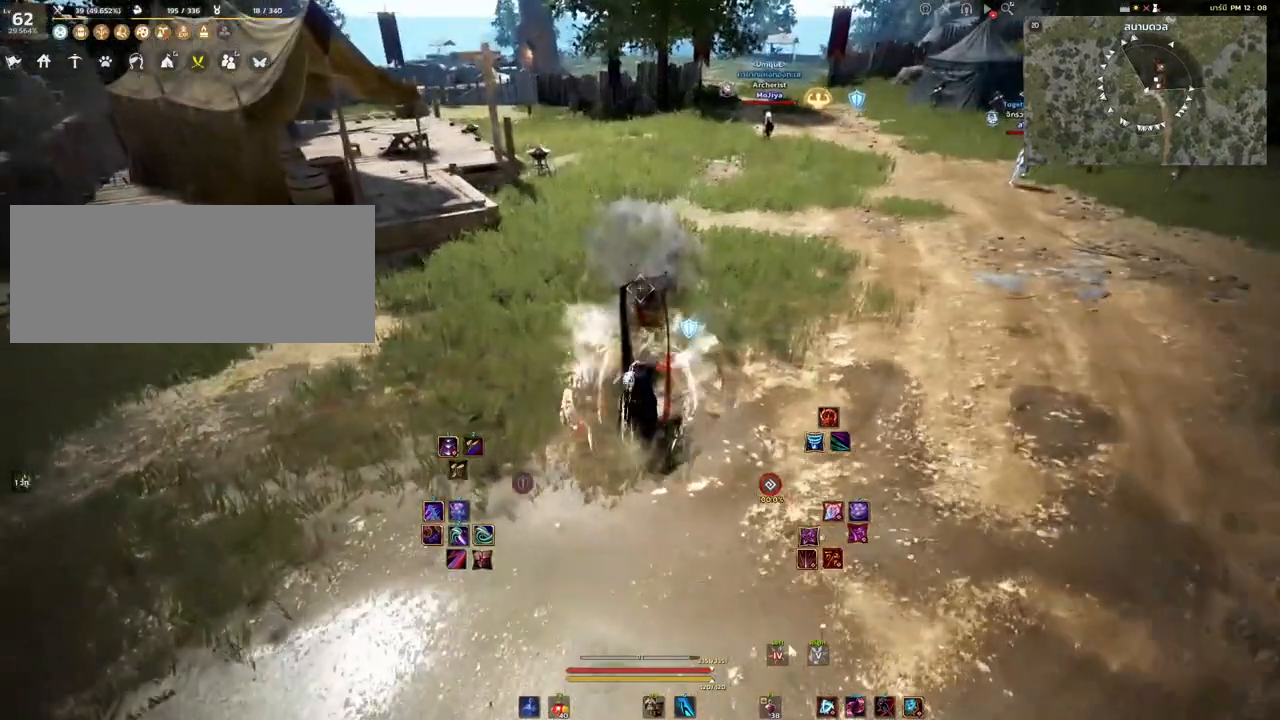
{"keys": [], "mouse": ["right"], "events": []}
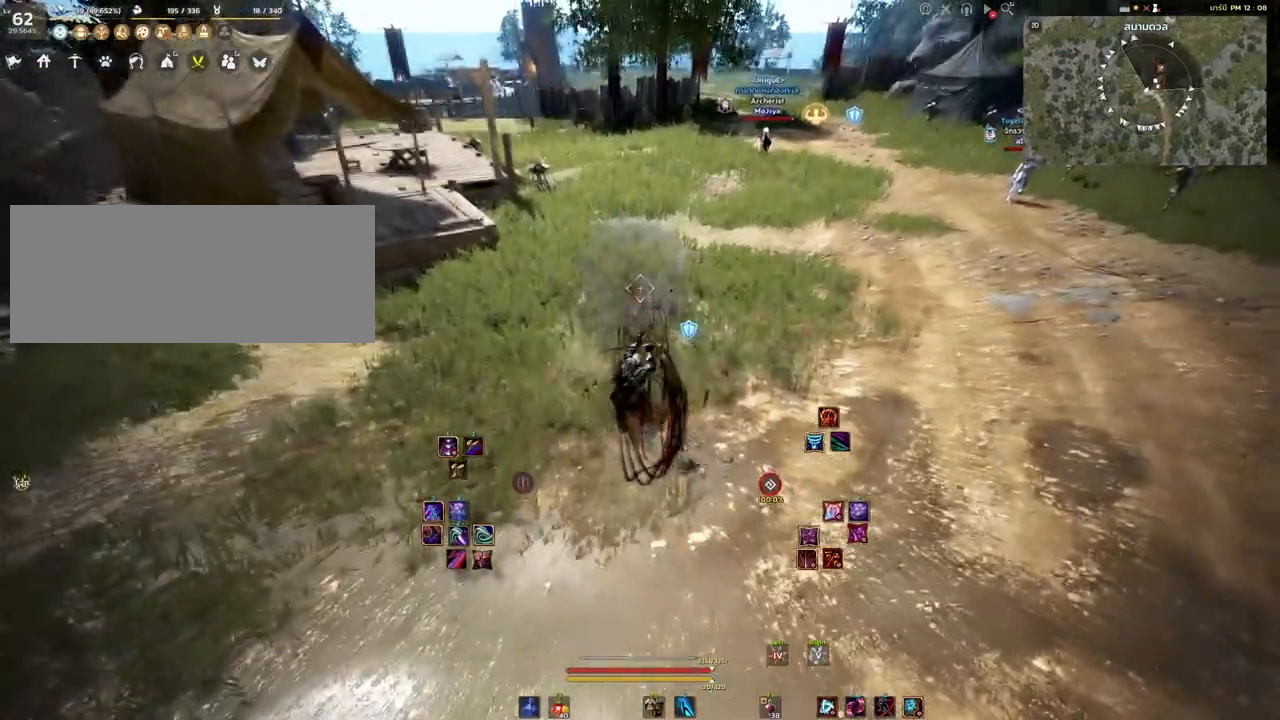
{"keys": ["shift"], "mouse": [], "events": [[367, "mouse_right", "up"], [500, "shift", "down"]]}